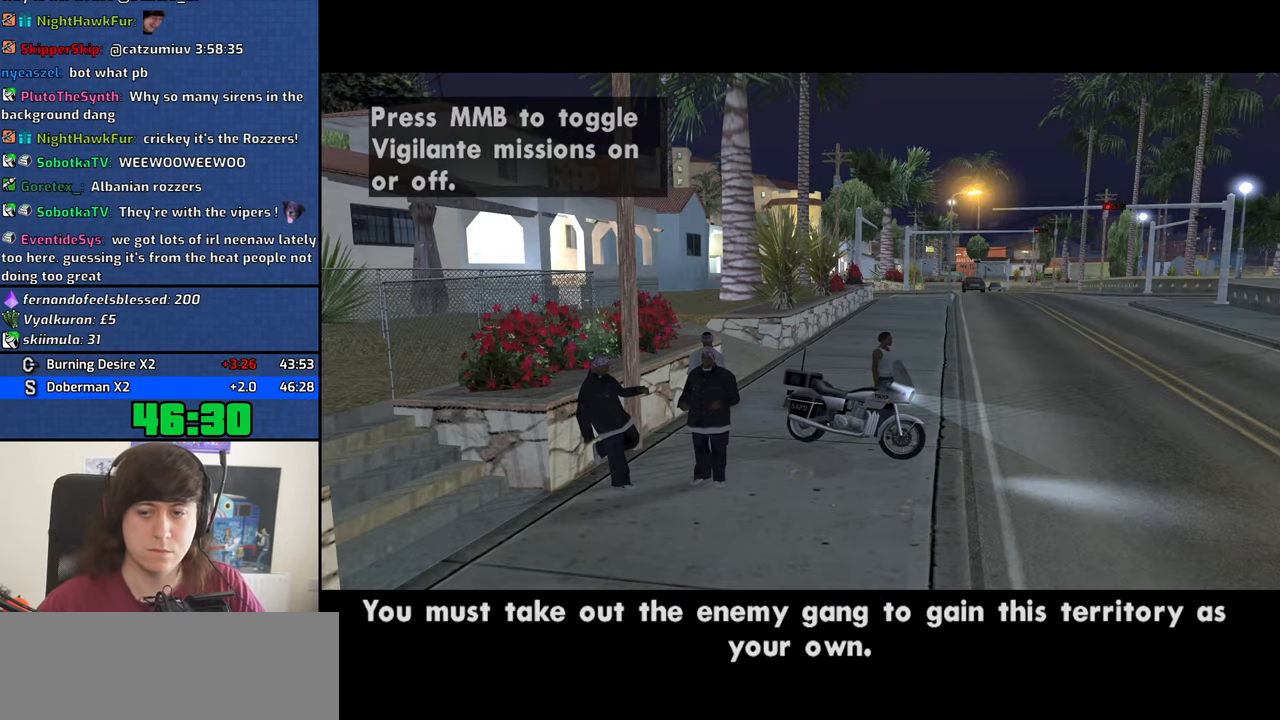
Gameplay with keyboard and mouse; each line is a JSON object with the keys and mouse buttons held at the frame after it. "events" lists presses ("down") and releases ("up") of "1", "2", "3", "4", "5", "6", "8", "a", "alt", "b", "c", "ctrl", "d", "down", "e", "escape", "f", "f1", "f2", "f3", "g", "h", "left", "n", "num2", "q", "r", "right", "s", "shift", "space", "t", "tab", "up", "v", "w", "x", "y", "z", "mouse_left", "mouse_middle", "mouse_right", "mouse_wheel_up" and "mouse_wheel_down" between this image and that frame as [ms after this image, input, new state], when the widget could be followed in between. "mouse_left", "mouse_middle", "mouse_right", "mouse_wheel_up", "mouse_wheel_down" = the "left", "middle", "right", "wheel_up", "wheel_down" buttons of the "mouse" list. No other keys are recorded. Mouse movement is not recorded.
{"keys": ["a"], "mouse": [], "events": [[450, "a", "down"]]}
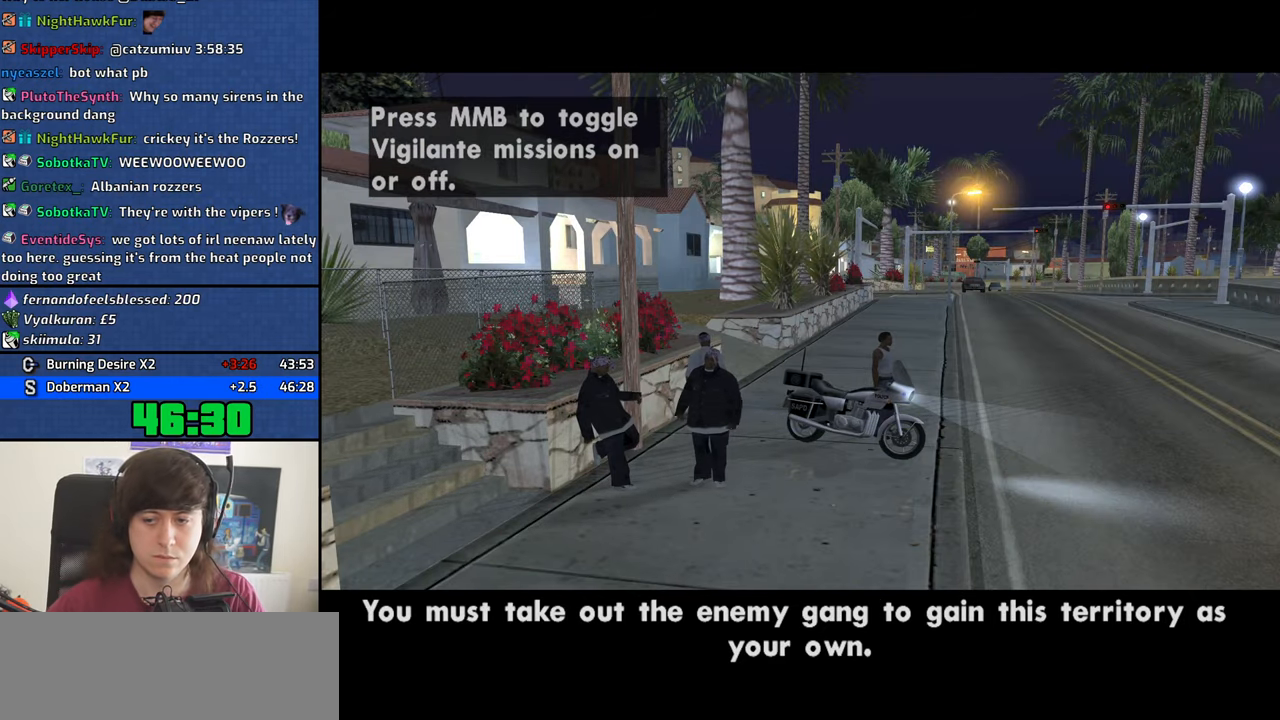
{"keys": ["a", "s"], "mouse": [], "events": [[467, "s", "down"]]}
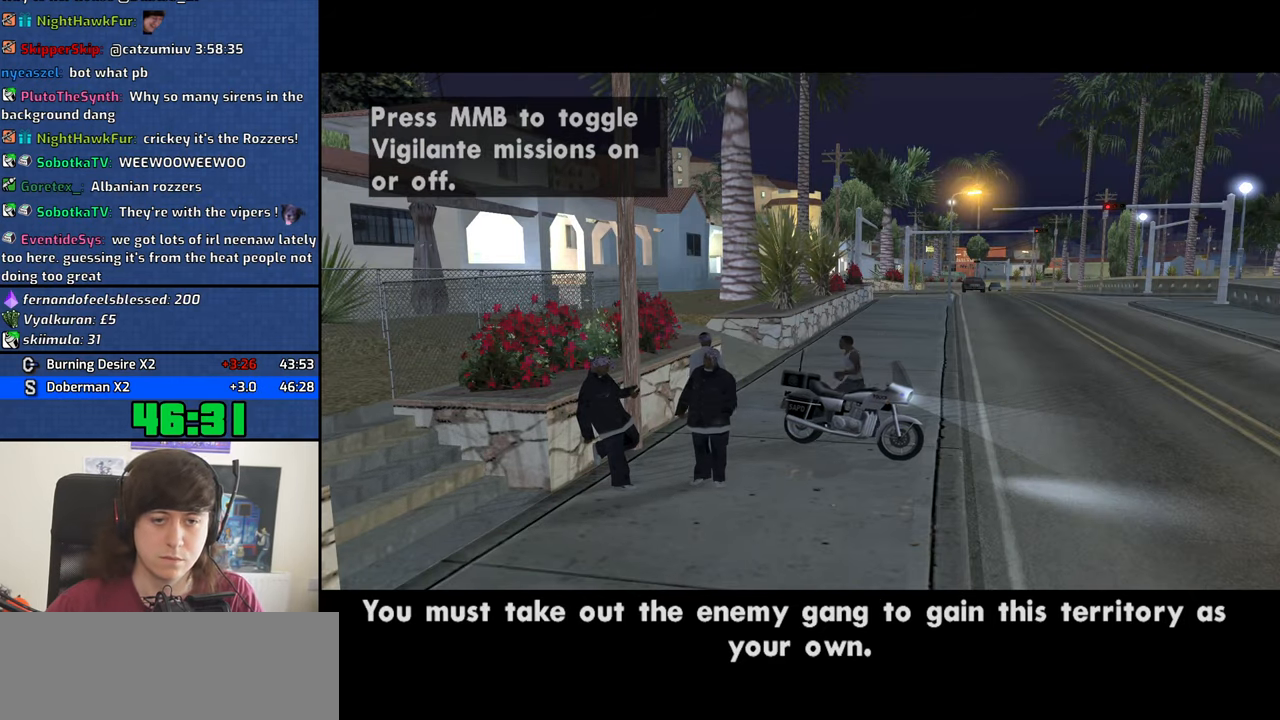
{"keys": [], "mouse": [], "events": [[150, "a", "up"], [150, "s", "up"]]}
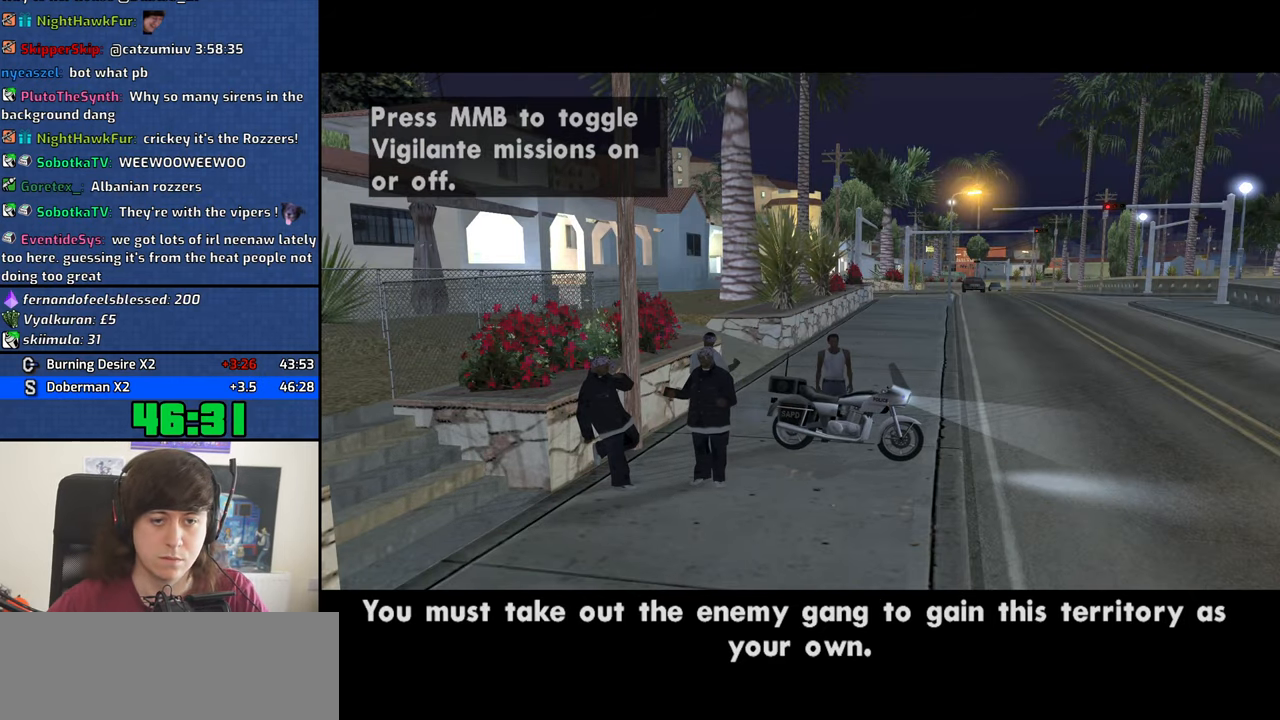
{"keys": [], "mouse": [], "events": [[34, "d", "down"], [167, "d", "up"]]}
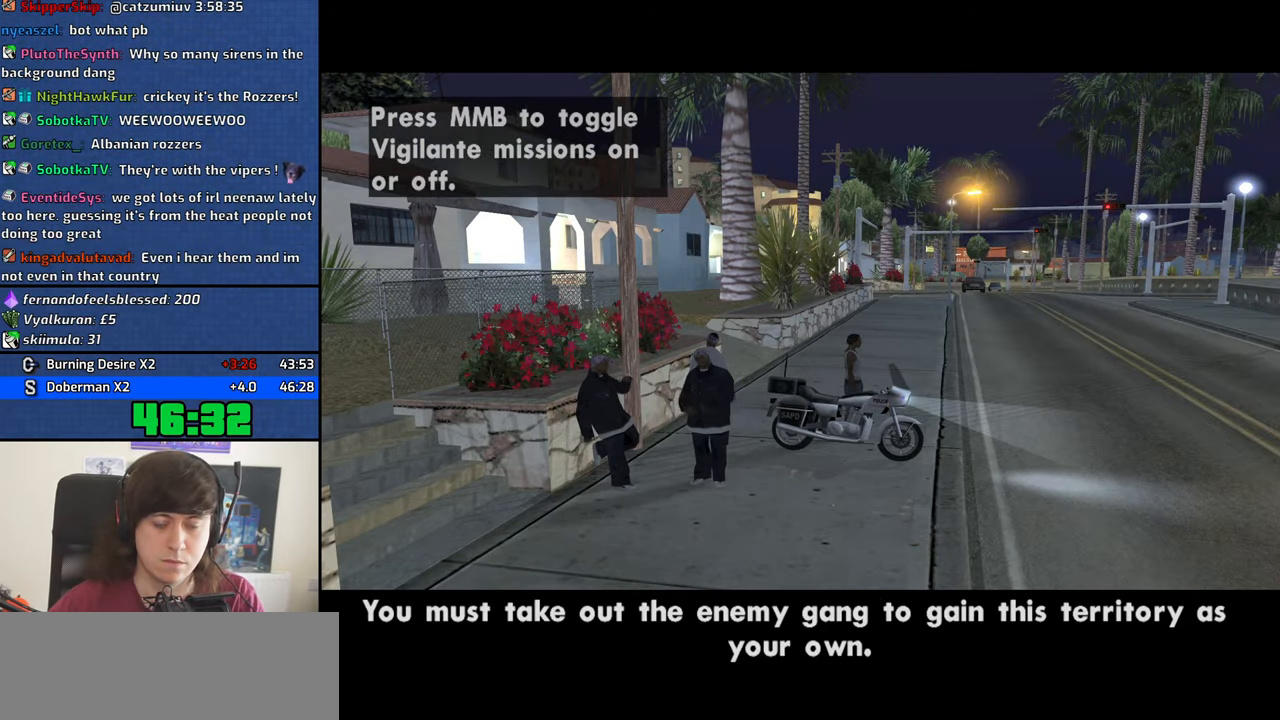
{"keys": [], "mouse": [], "events": []}
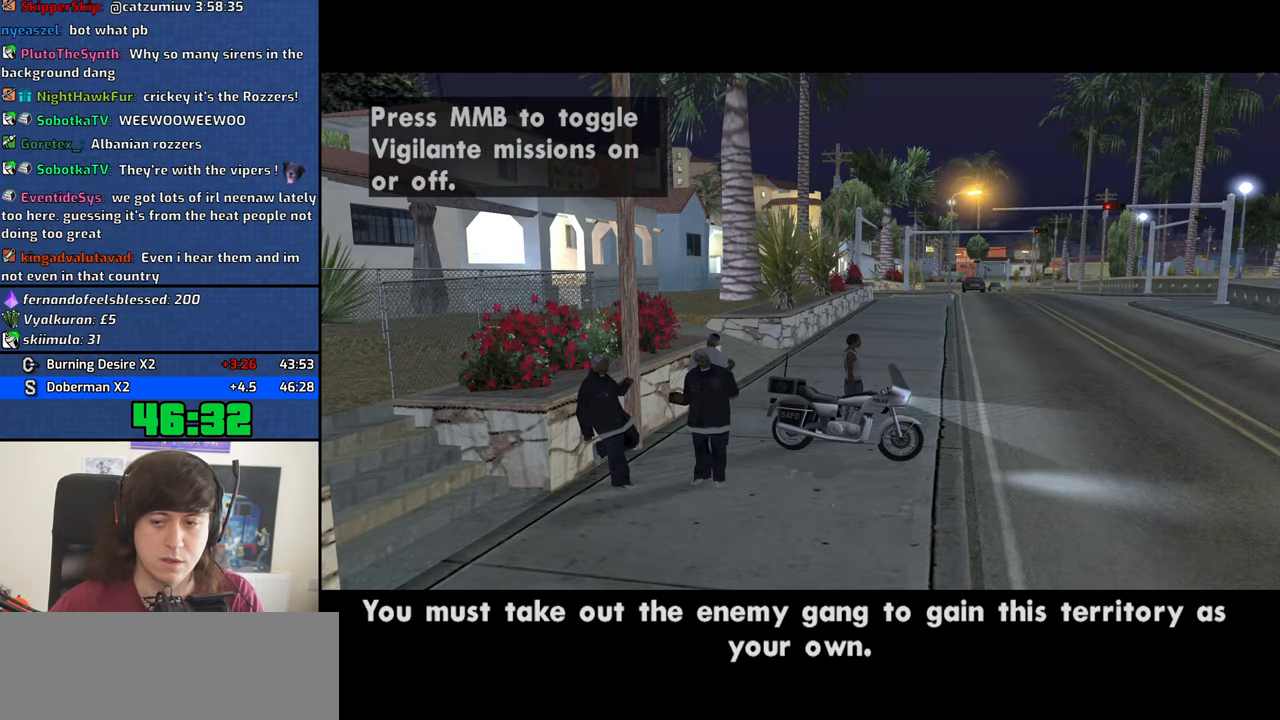
{"keys": [], "mouse": [], "events": []}
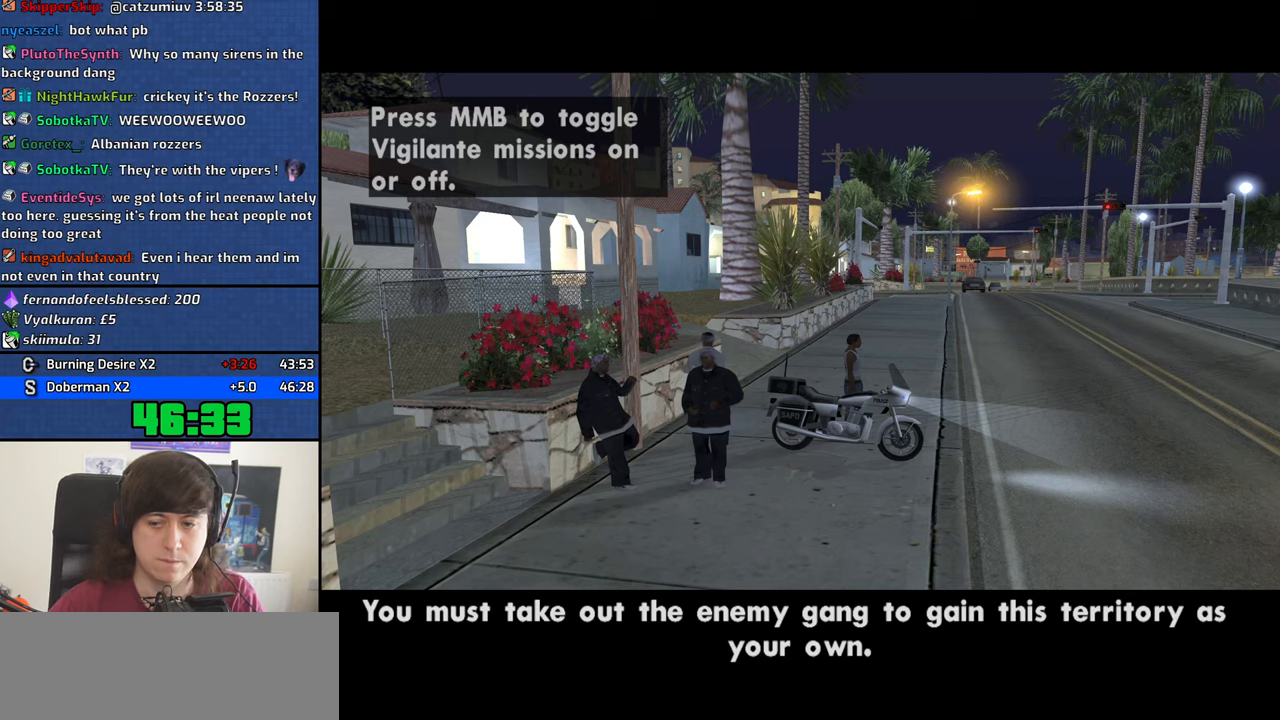
{"keys": [], "mouse": [], "events": []}
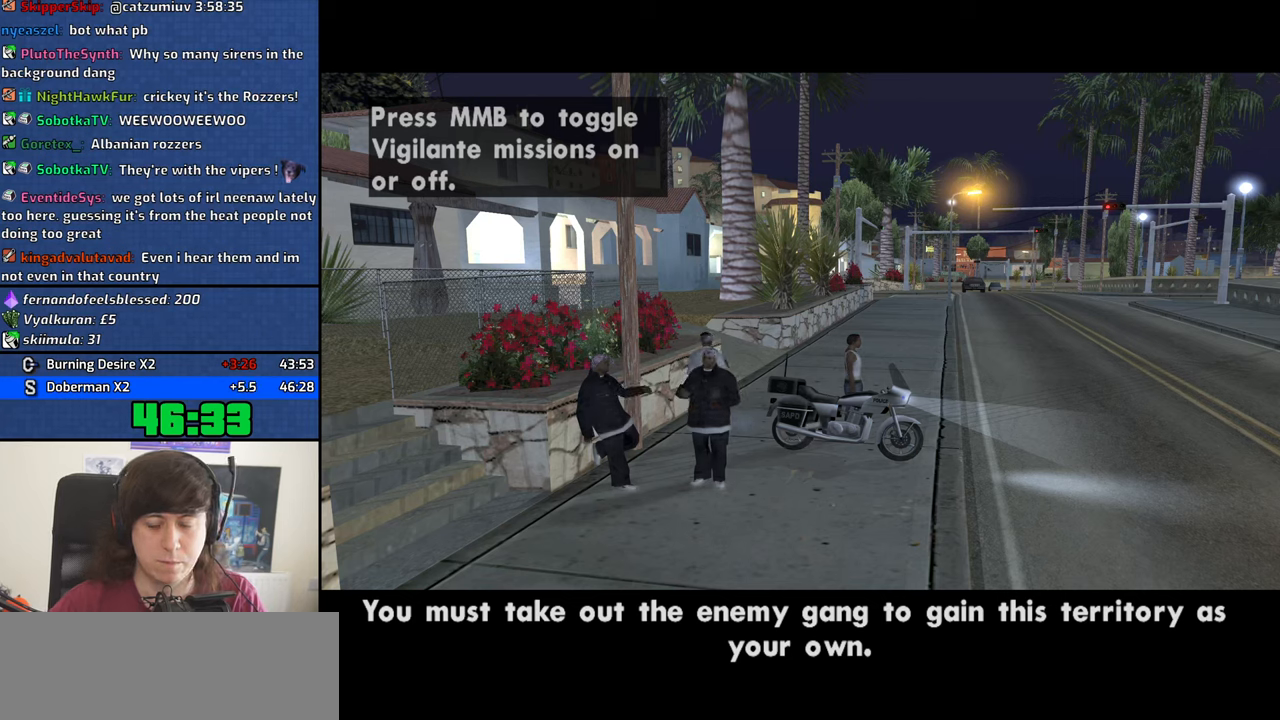
{"keys": [], "mouse": [], "events": []}
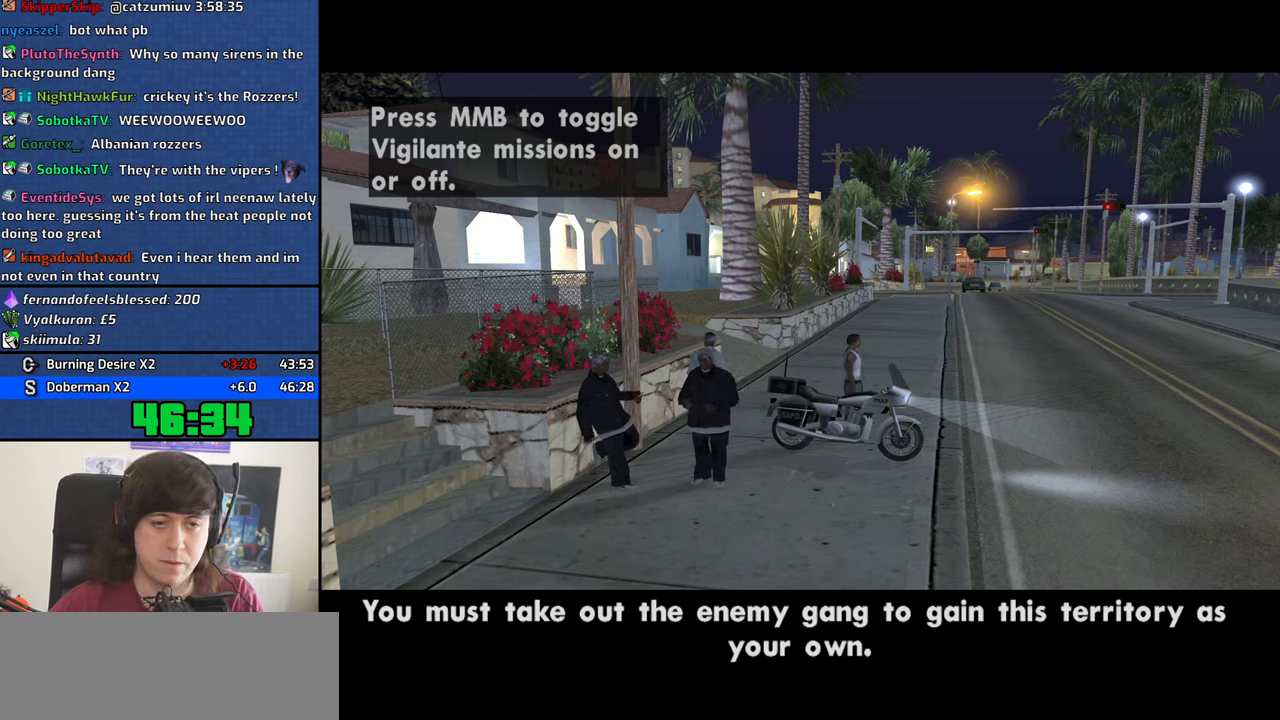
{"keys": [], "mouse": [], "events": []}
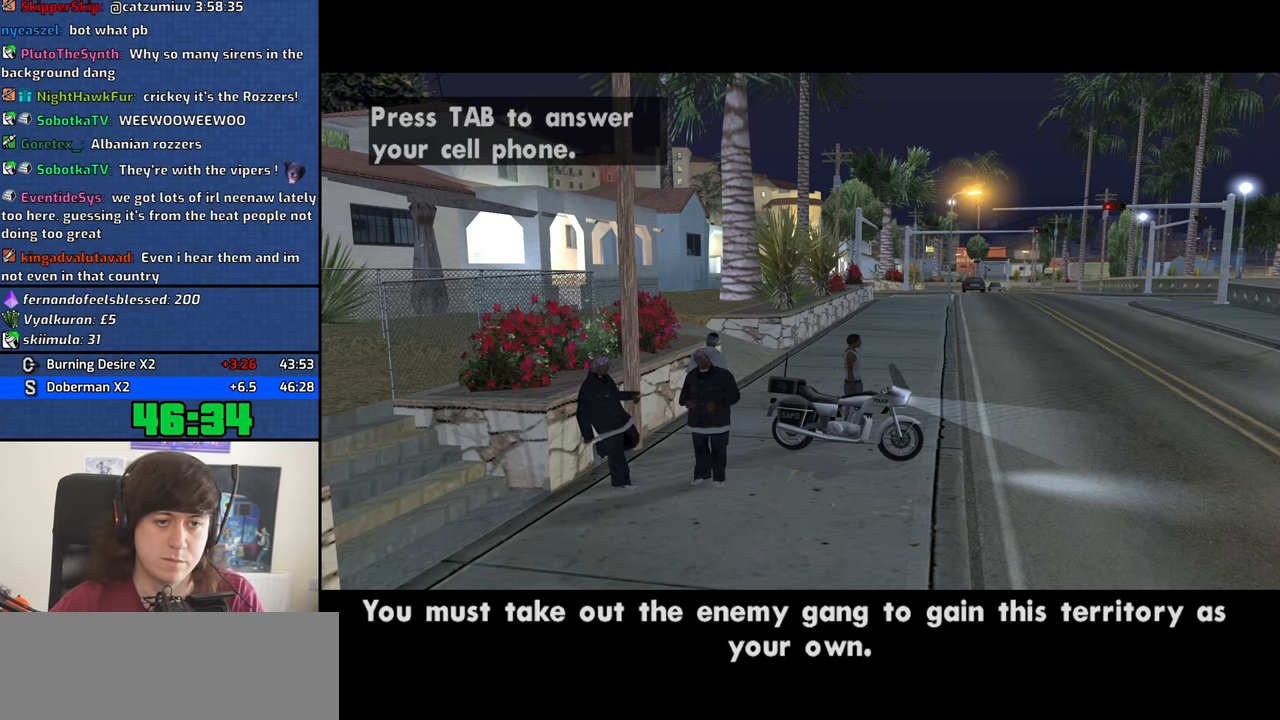
{"keys": [], "mouse": [], "events": [[450, "f", "down"], [500, "f", "up"]]}
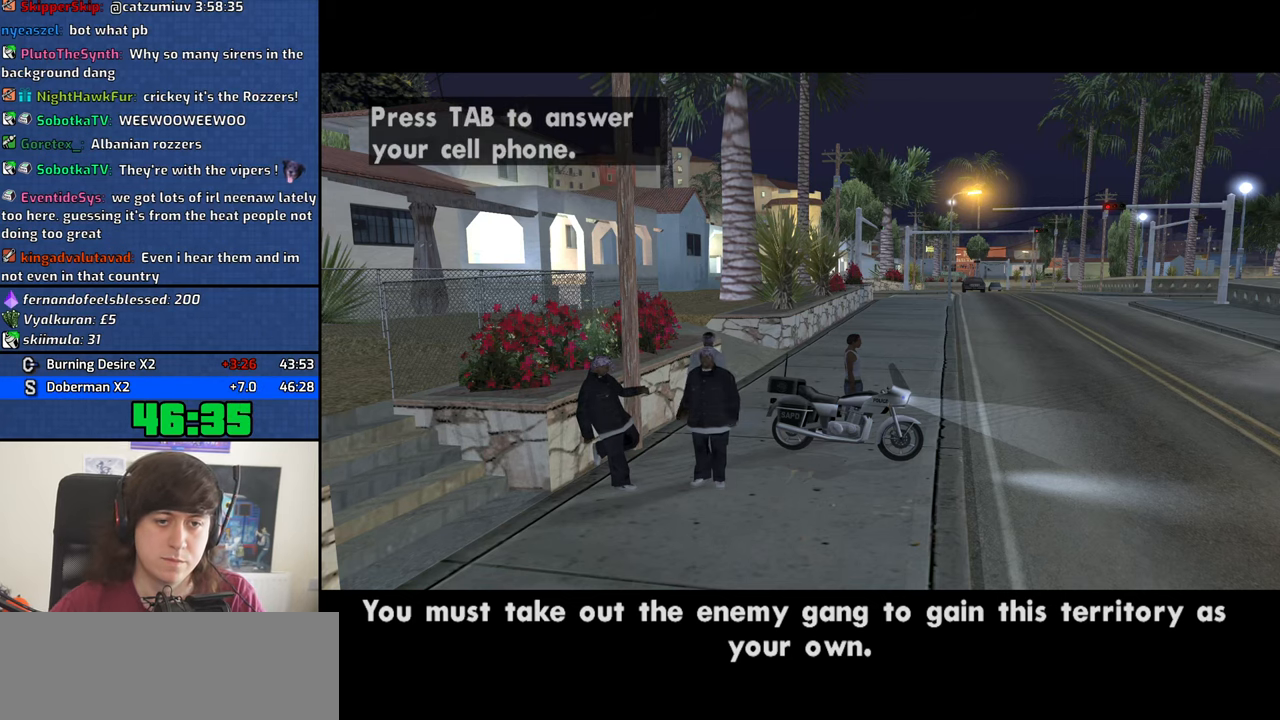
{"keys": [], "mouse": [], "events": []}
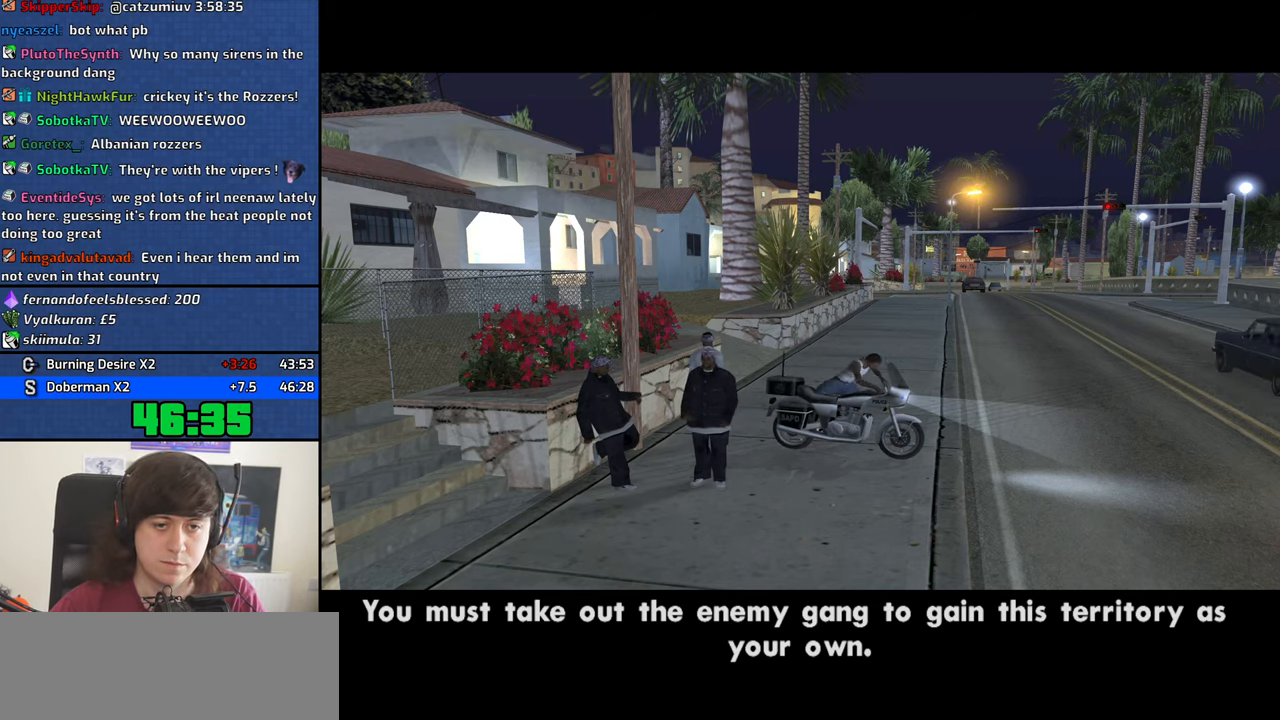
{"keys": [], "mouse": [], "events": []}
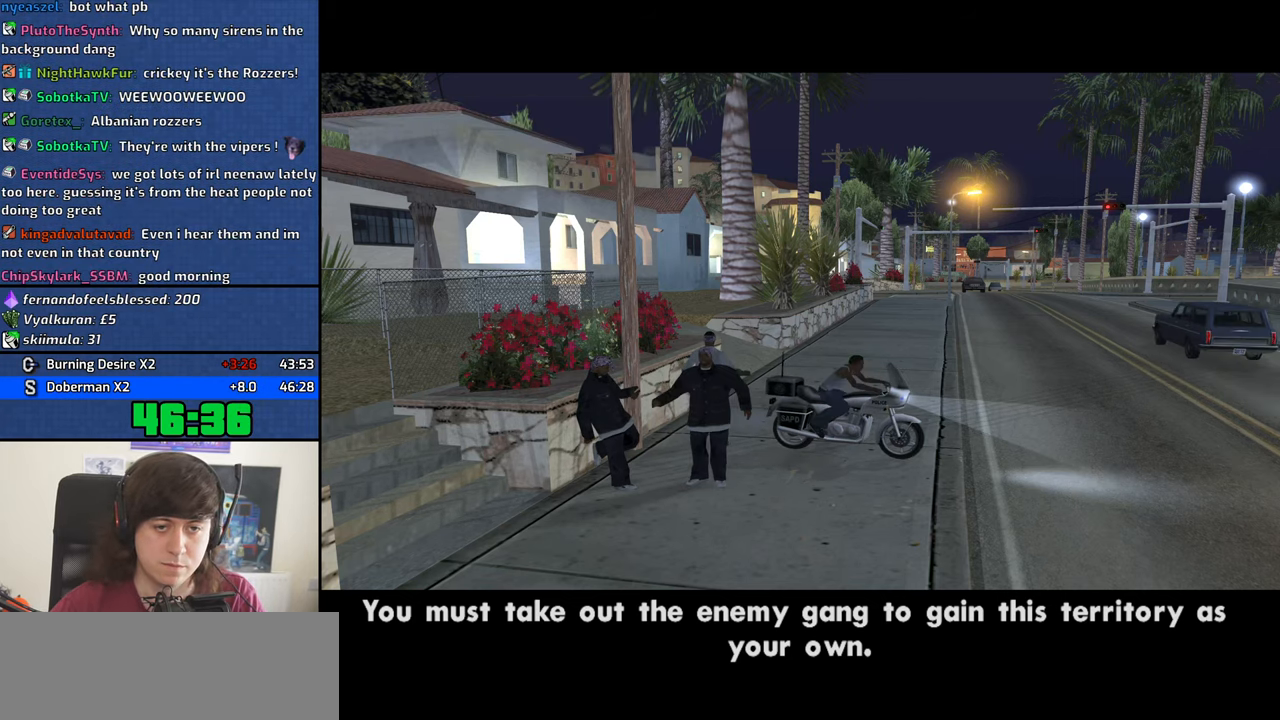
{"keys": [], "mouse": [], "events": []}
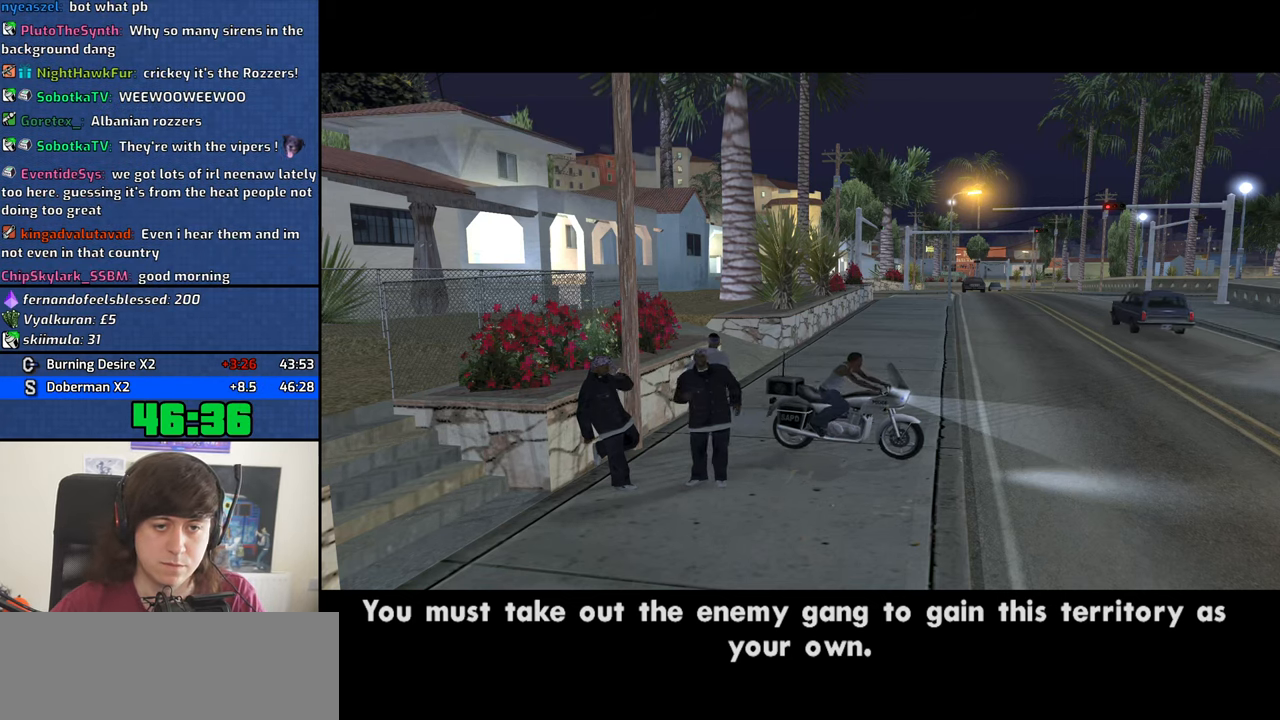
{"keys": [], "mouse": [], "events": []}
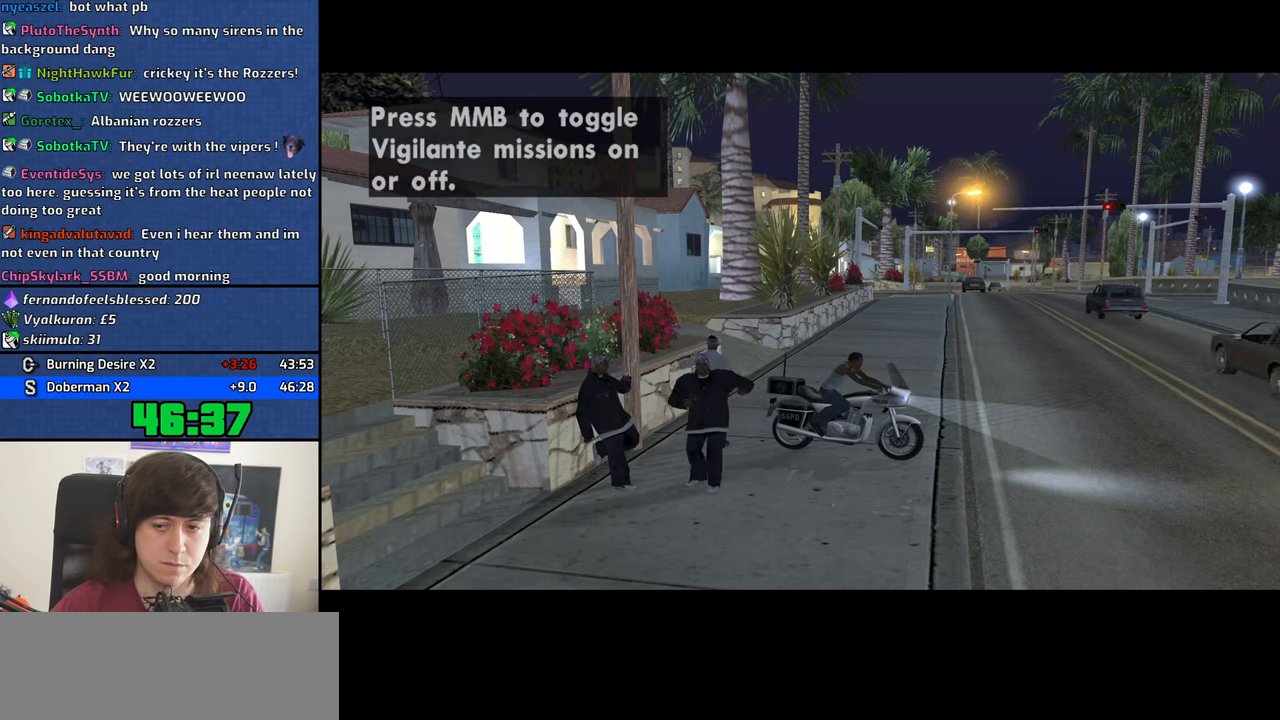
{"keys": [], "mouse": [], "events": []}
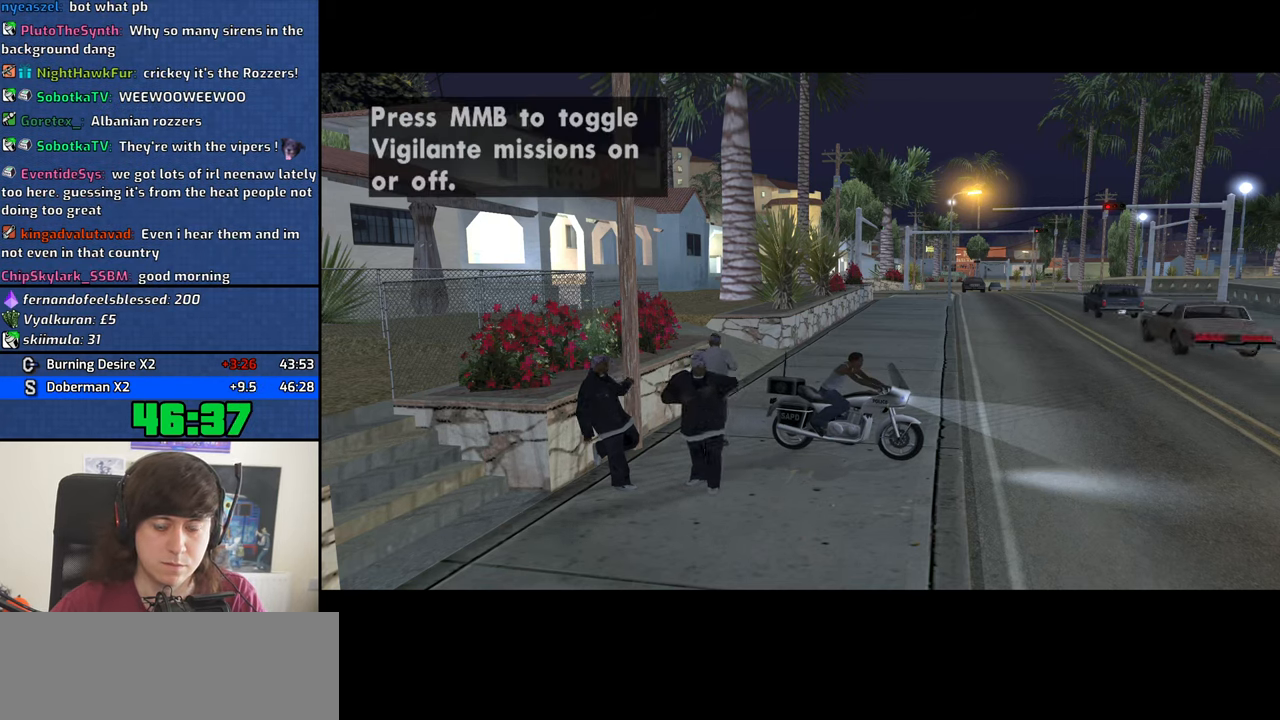
{"keys": [], "mouse": [], "events": []}
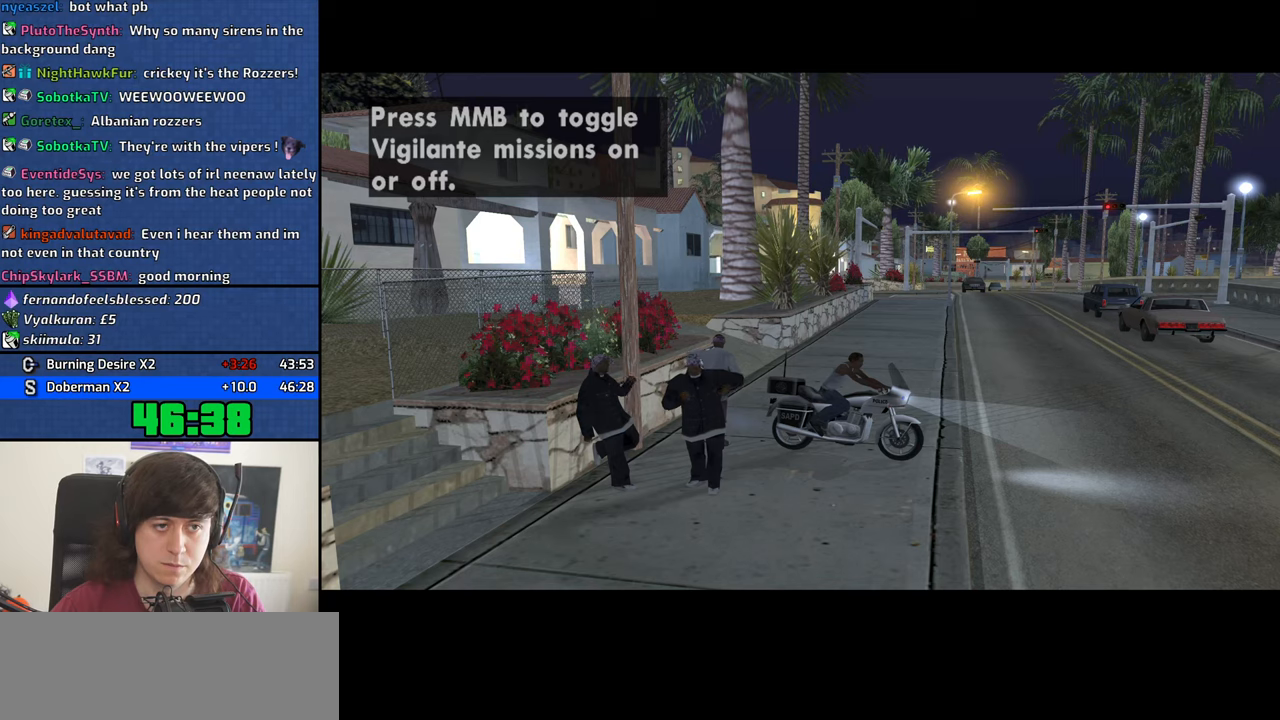
{"keys": [], "mouse": [], "events": []}
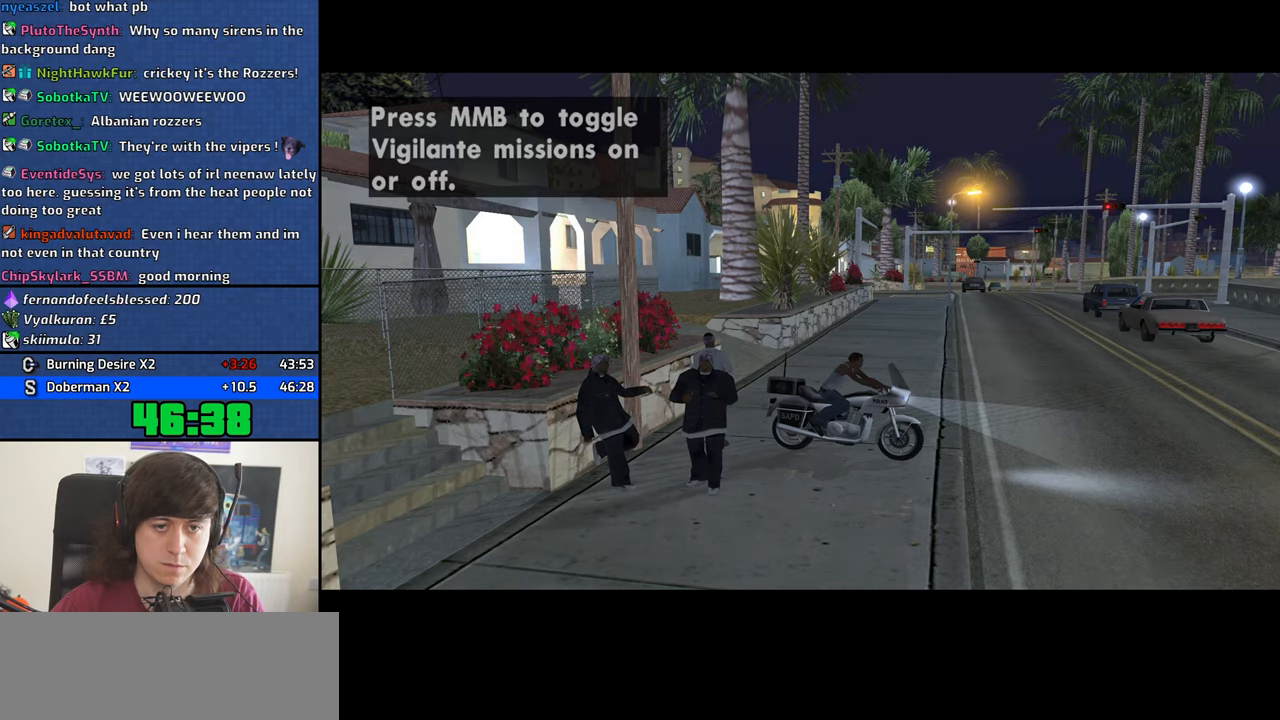
{"keys": [], "mouse": [], "events": []}
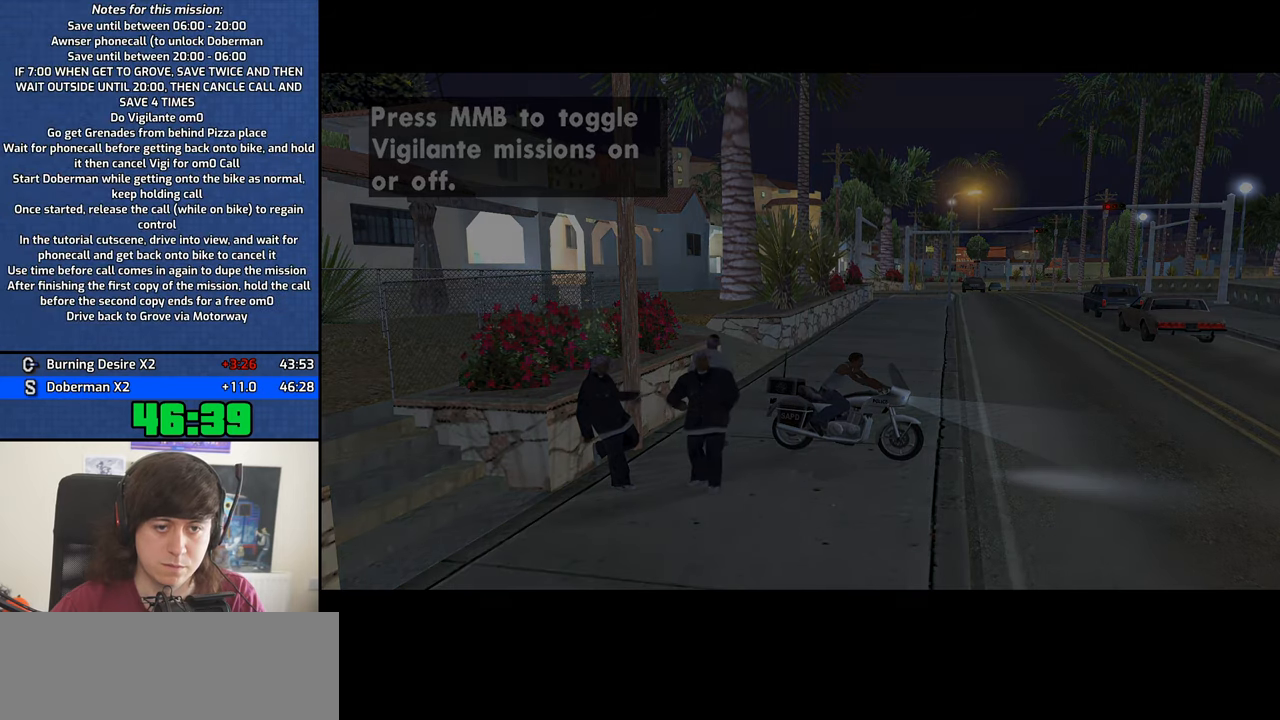
{"keys": [], "mouse": [], "events": []}
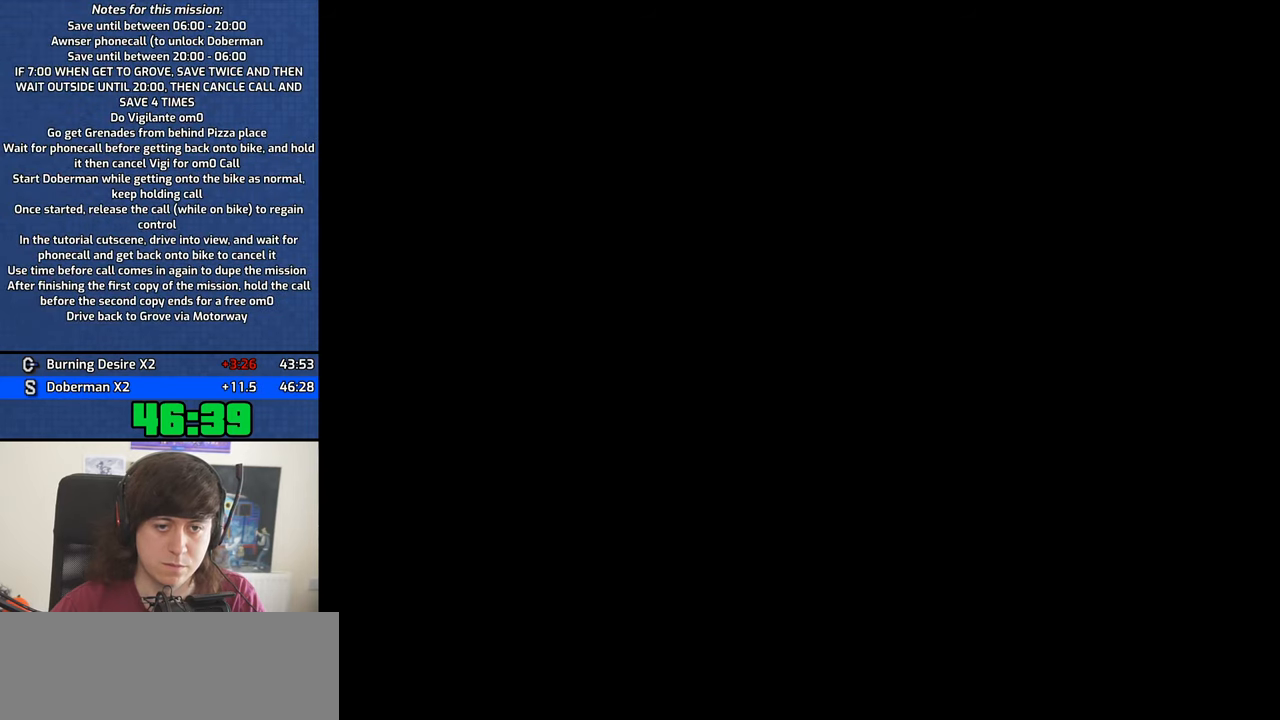
{"keys": [], "mouse": [], "events": [[183, "f", "down"], [233, "f", "up"]]}
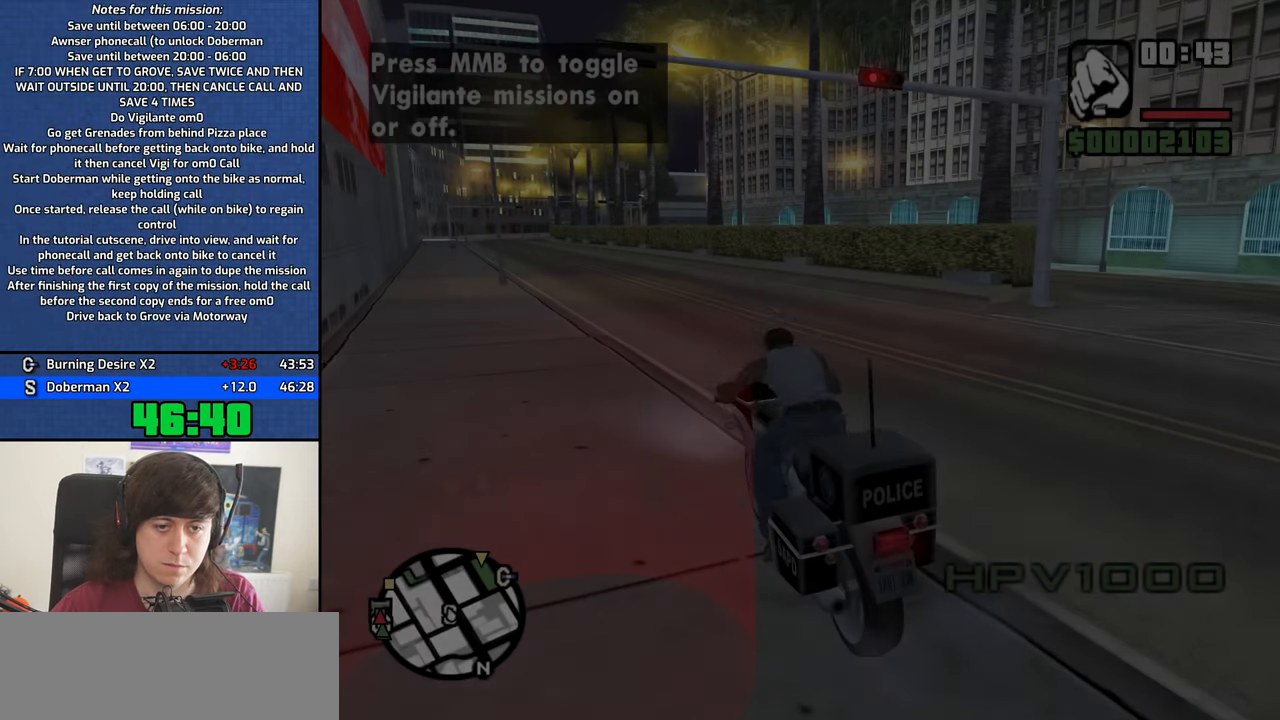
{"keys": [], "mouse": [], "events": []}
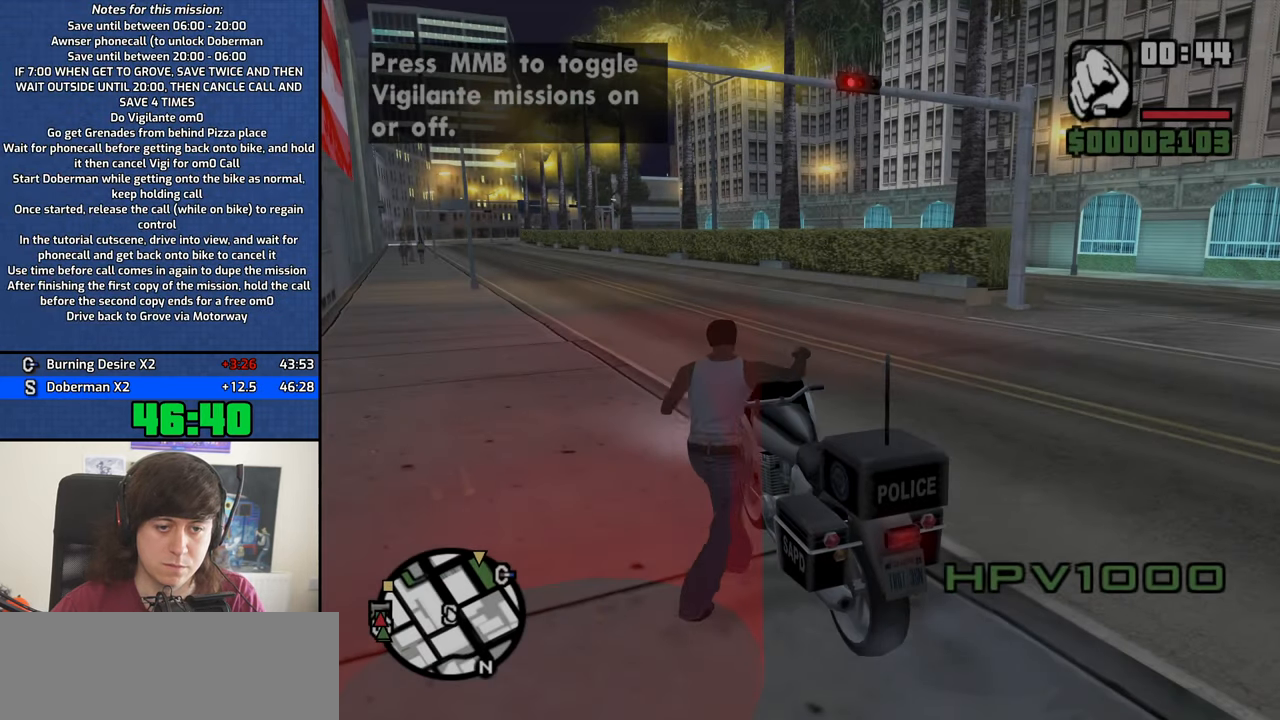
{"keys": [], "mouse": [], "events": []}
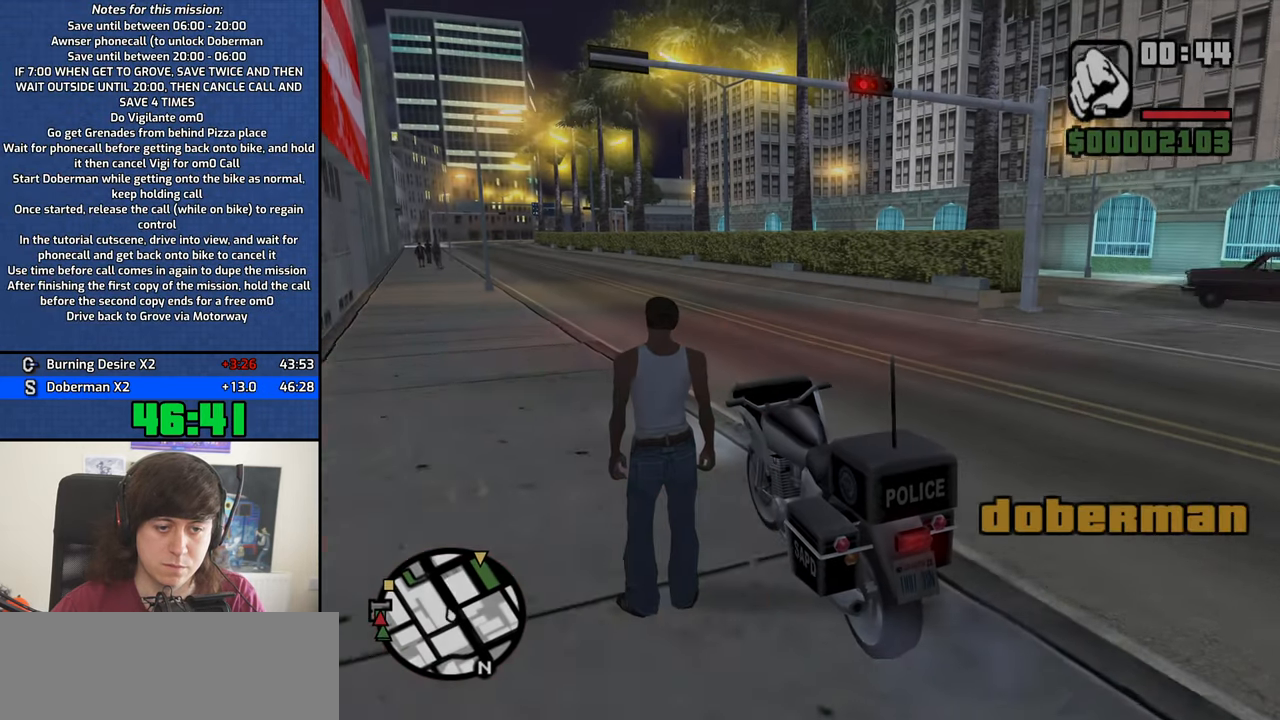
{"keys": [], "mouse": [], "events": [[100, "f", "down"], [183, "f", "up"]]}
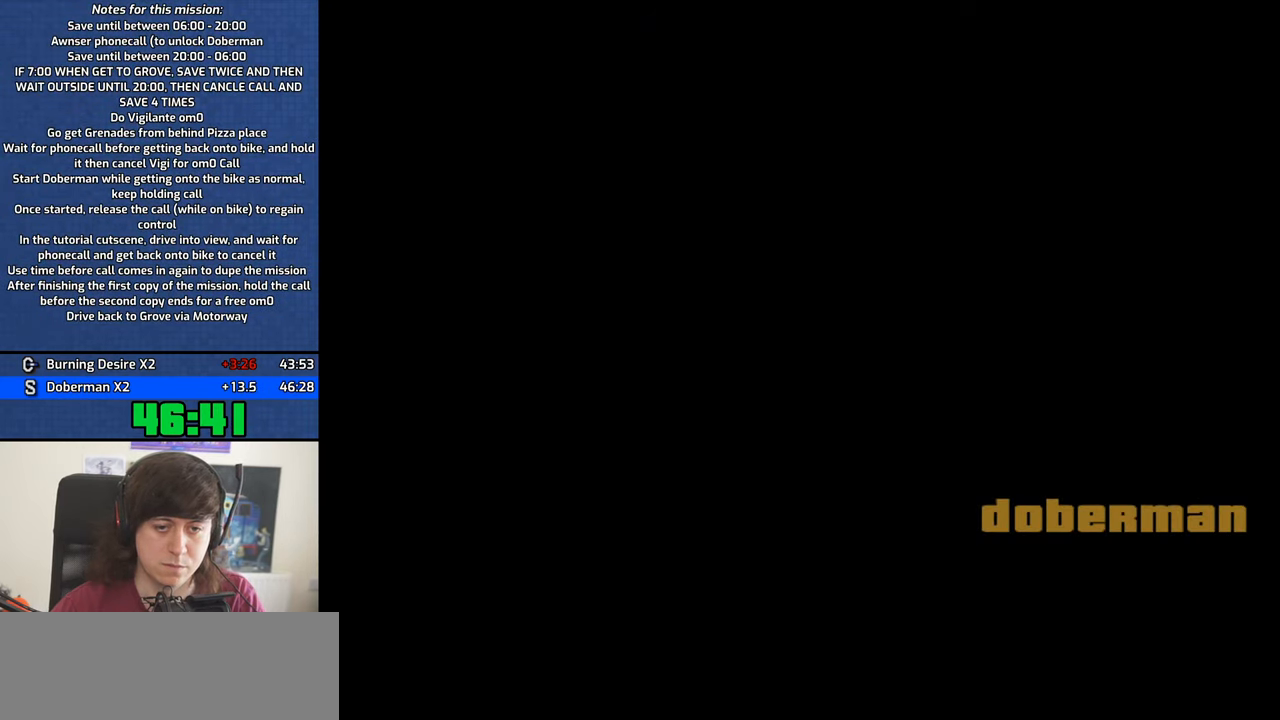
{"keys": [], "mouse": ["left"], "events": [[483, "mouse_left", "down"]]}
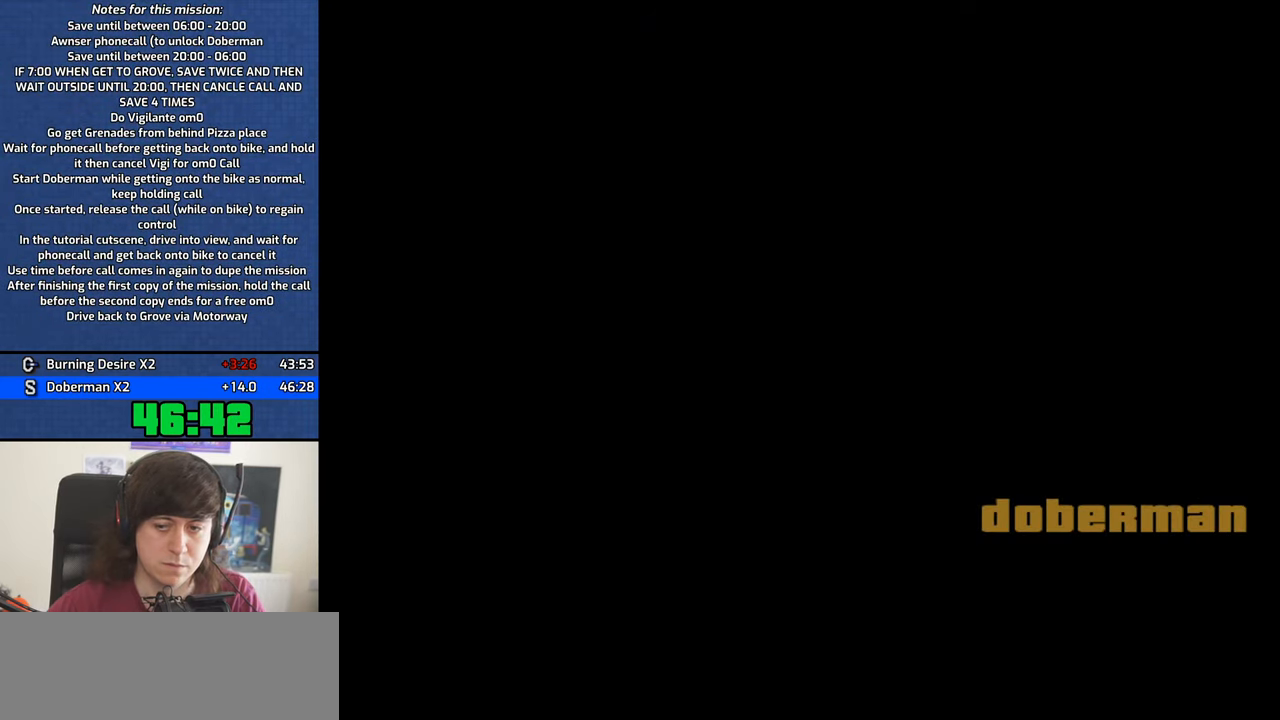
{"keys": ["d"], "mouse": ["left", "right"], "events": [[33, "mouse_right", "down"], [33, "space", "down"], [33, "w", "down"], [83, "a", "down"], [83, "mouse_left", "up"], [83, "mouse_right", "up"], [83, "space", "up"], [117, "a", "up"], [117, "d", "down"], [117, "mouse_left", "down"], [117, "w", "up"], [167, "d", "up"], [167, "mouse_right", "down"], [167, "space", "down"], [217, "mouse_right", "up"], [267, "a", "down"], [267, "mouse_left", "up"], [267, "space", "up"], [317, "a", "up"], [317, "d", "down"], [317, "mouse_left", "down"], [317, "mouse_right", "down"], [400, "d", "up"], [400, "mouse_left", "up"], [400, "mouse_right", "up"], [400, "space", "down"], [450, "a", "down"], [450, "mouse_left", "down"], [450, "mouse_right", "down"], [450, "space", "up"], [450, "w", "down"], [500, "a", "up"], [500, "d", "down"], [500, "w", "up"]]}
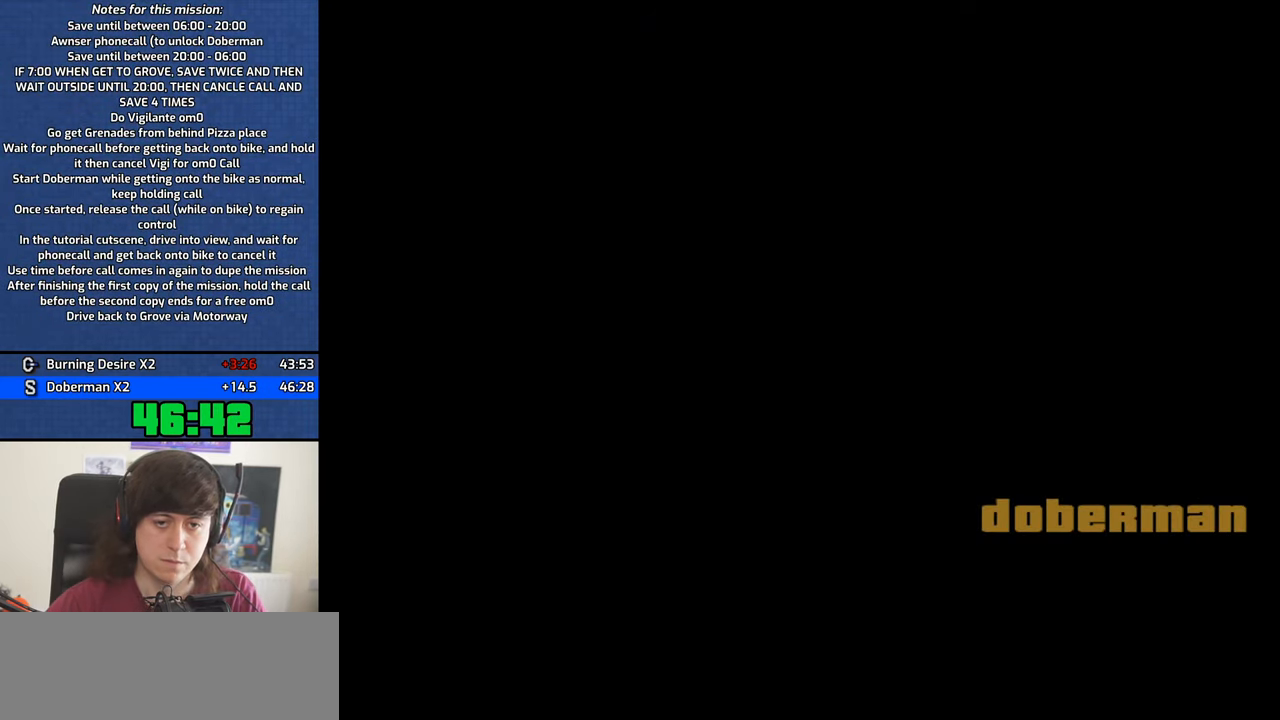
{"keys": ["a", "w"], "mouse": [], "events": [[50, "d", "up"], [50, "mouse_left", "up"], [50, "mouse_right", "up"], [83, "mouse_left", "down"], [133, "a", "down"], [133, "mouse_right", "down"], [183, "a", "up"], [183, "d", "down"], [183, "mouse_left", "up"], [183, "mouse_right", "up"], [233, "d", "up"], [233, "mouse_left", "down"], [233, "space", "down"], [283, "mouse_right", "down"], [283, "space", "up"], [283, "w", "down"], [333, "mouse_left", "up"], [333, "mouse_right", "up"], [333, "w", "up"], [367, "d", "down"], [417, "d", "up"], [417, "mouse_left", "down"], [417, "mouse_right", "down"], [417, "space", "down"], [467, "a", "down"], [467, "mouse_left", "up"], [467, "mouse_right", "up"], [467, "space", "up"], [467, "w", "down"]]}
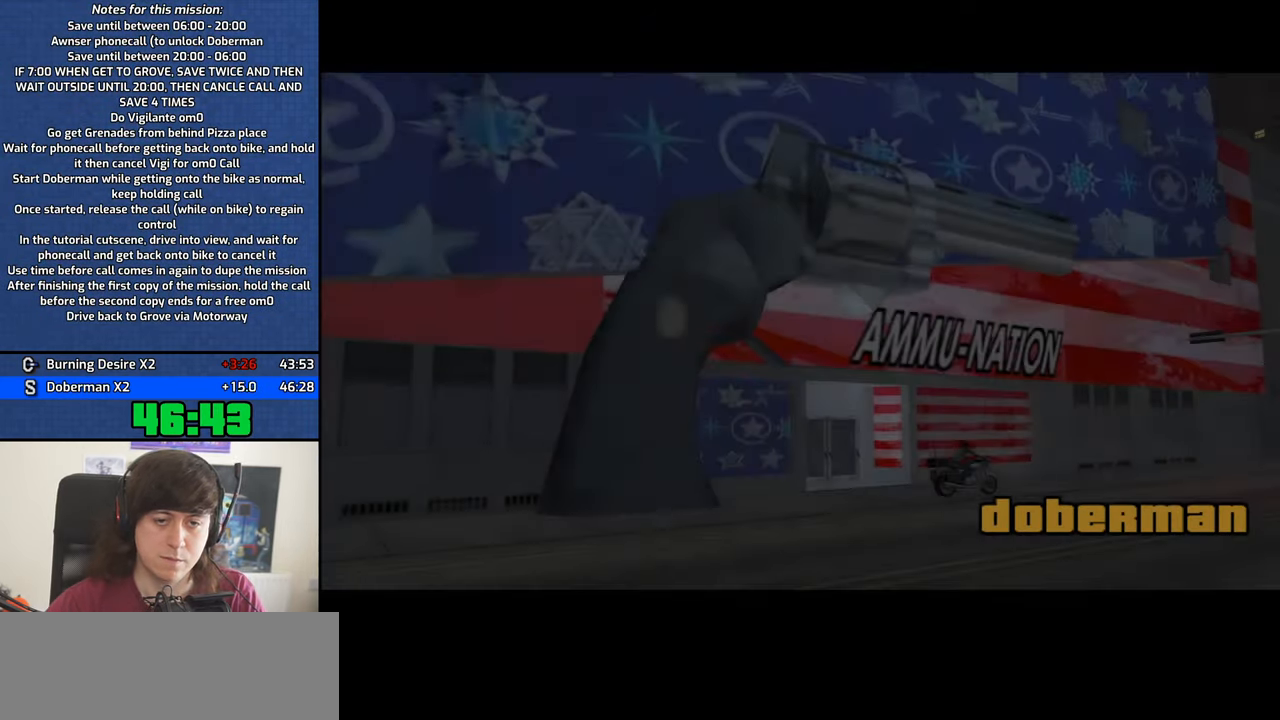
{"keys": ["space"], "mouse": ["left", "right"], "events": [[17, "a", "up"], [17, "w", "up"], [67, "d", "down"], [67, "mouse_left", "down"], [67, "mouse_right", "down"], [100, "d", "up"], [100, "mouse_left", "up"], [100, "mouse_right", "up"], [100, "space", "down"], [150, "a", "down"], [150, "space", "up"], [150, "w", "down"], [200, "a", "up"], [200, "mouse_left", "down"], [200, "mouse_right", "down"], [200, "w", "up"], [250, "d", "down"], [300, "d", "up"], [300, "mouse_left", "up"], [300, "mouse_right", "up"], [350, "a", "down"], [350, "mouse_left", "down"], [350, "mouse_right", "down"], [350, "w", "down"], [384, "a", "up"], [384, "w", "up"], [434, "d", "down"], [434, "mouse_left", "up"], [434, "mouse_right", "up"], [484, "d", "up"], [484, "mouse_left", "down"], [484, "mouse_right", "down"], [484, "space", "down"]]}